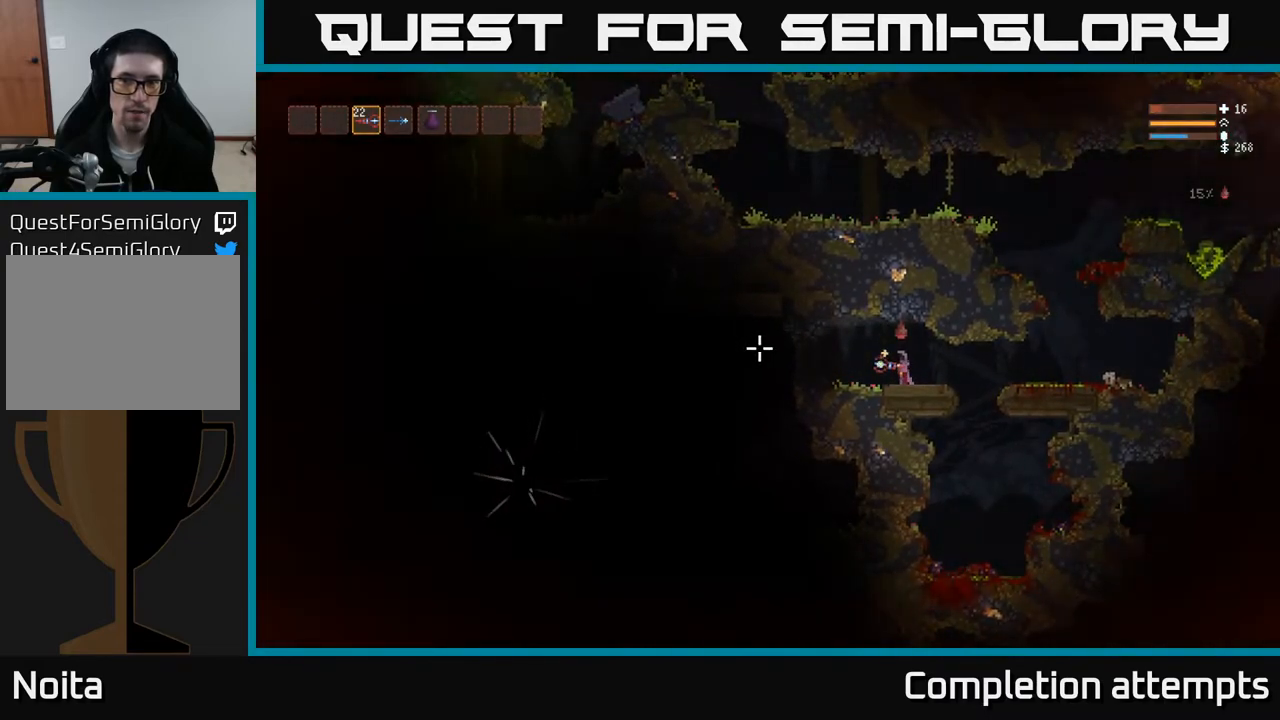
Gameplay with a controller (Xbox layout); each line is a JSON object with the inputs held at the frame after it. "events" lists button and stick changes between this image and that frame as [ms after this image, input, new state], when the widget could be followed in between.
{"buttons": [], "left_stick": "center", "right_stick": "left", "events": [[83, "R2", "up"]]}
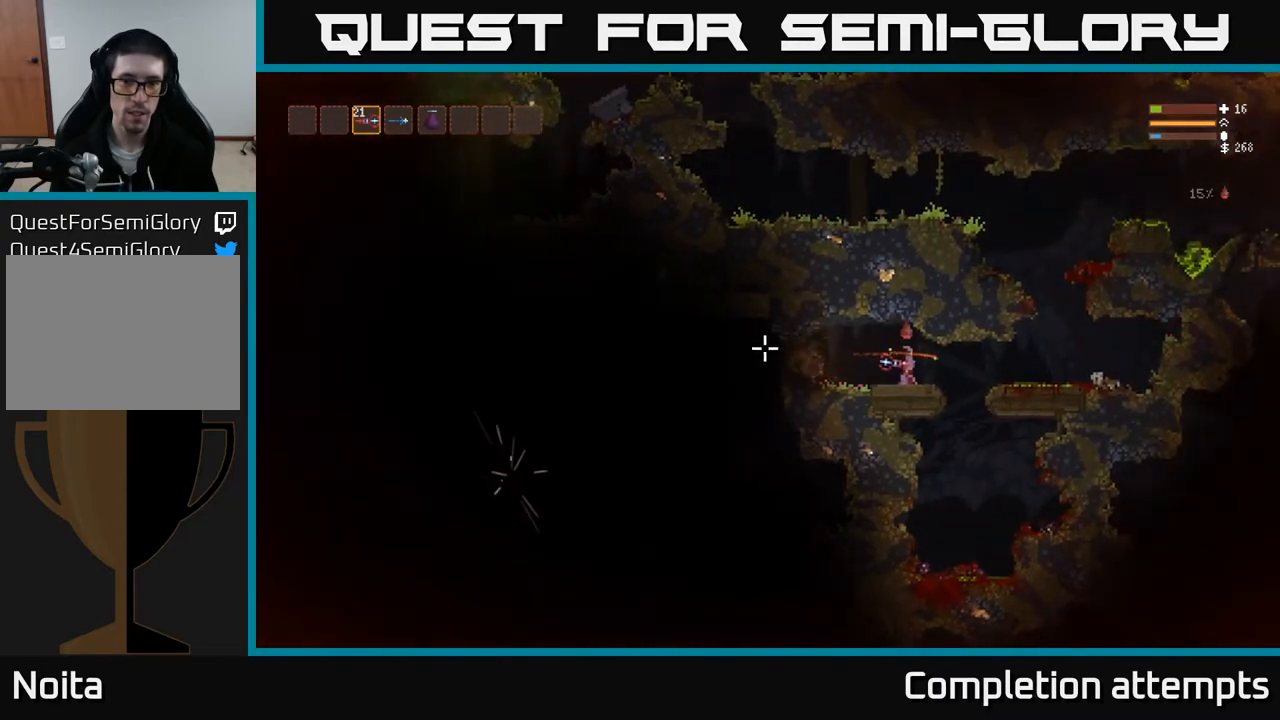
{"buttons": [], "left_stick": "left", "right_stick": "left", "events": [[217, "left_stick", "left"]]}
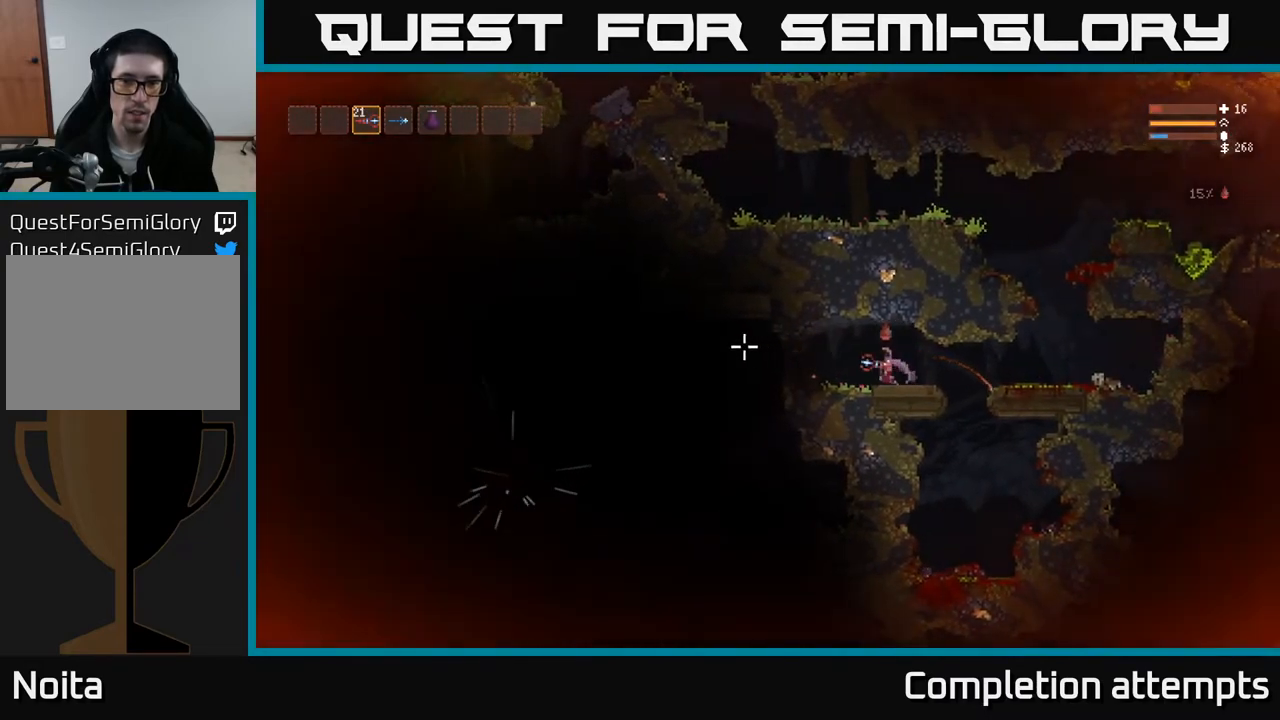
{"buttons": [], "left_stick": "left", "right_stick": "left", "events": []}
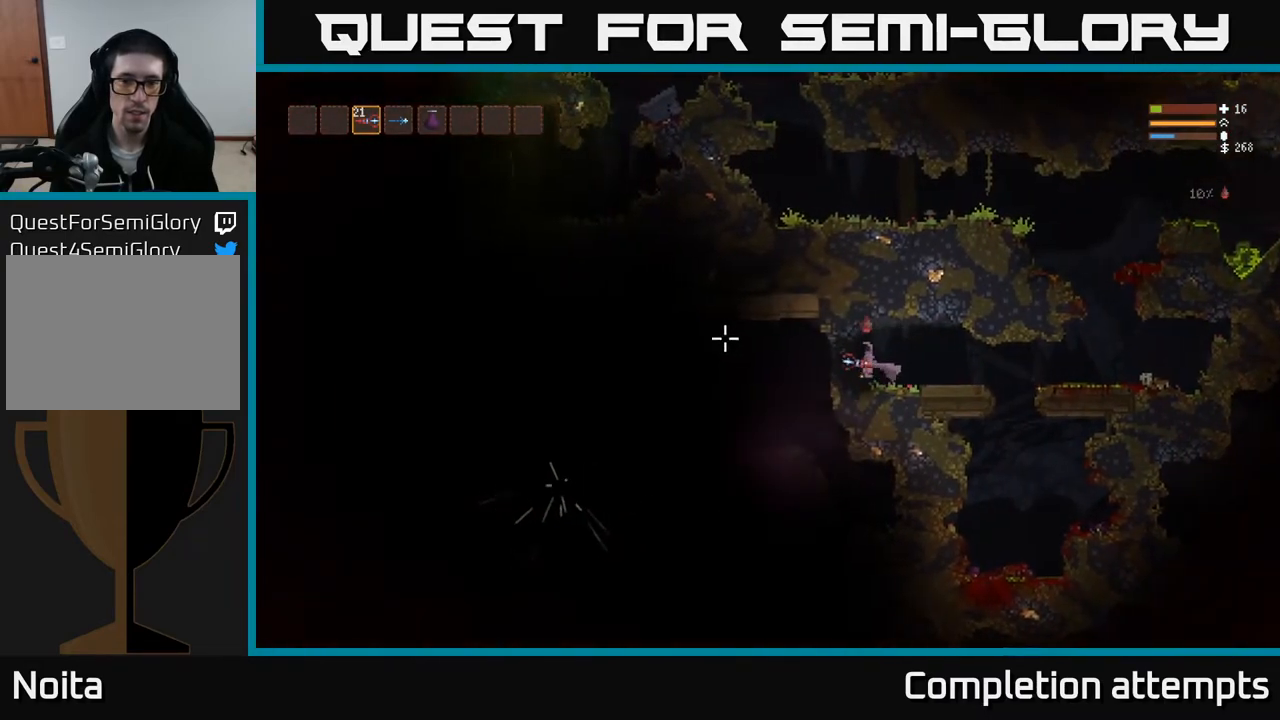
{"buttons": [], "left_stick": "right", "right_stick": "left", "events": [[383, "left_stick", "center"], [500, "left_stick", "right"]]}
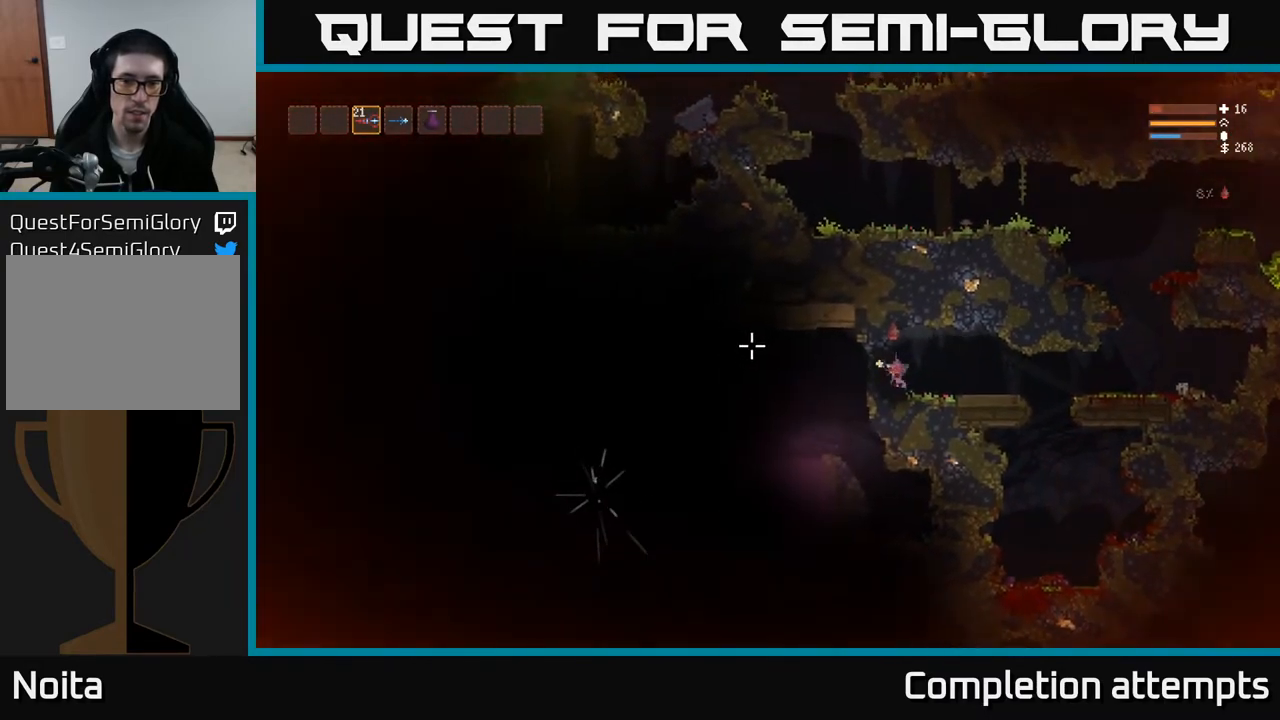
{"buttons": [], "left_stick": "center", "right_stick": "left", "events": [[383, "left_stick", "center"]]}
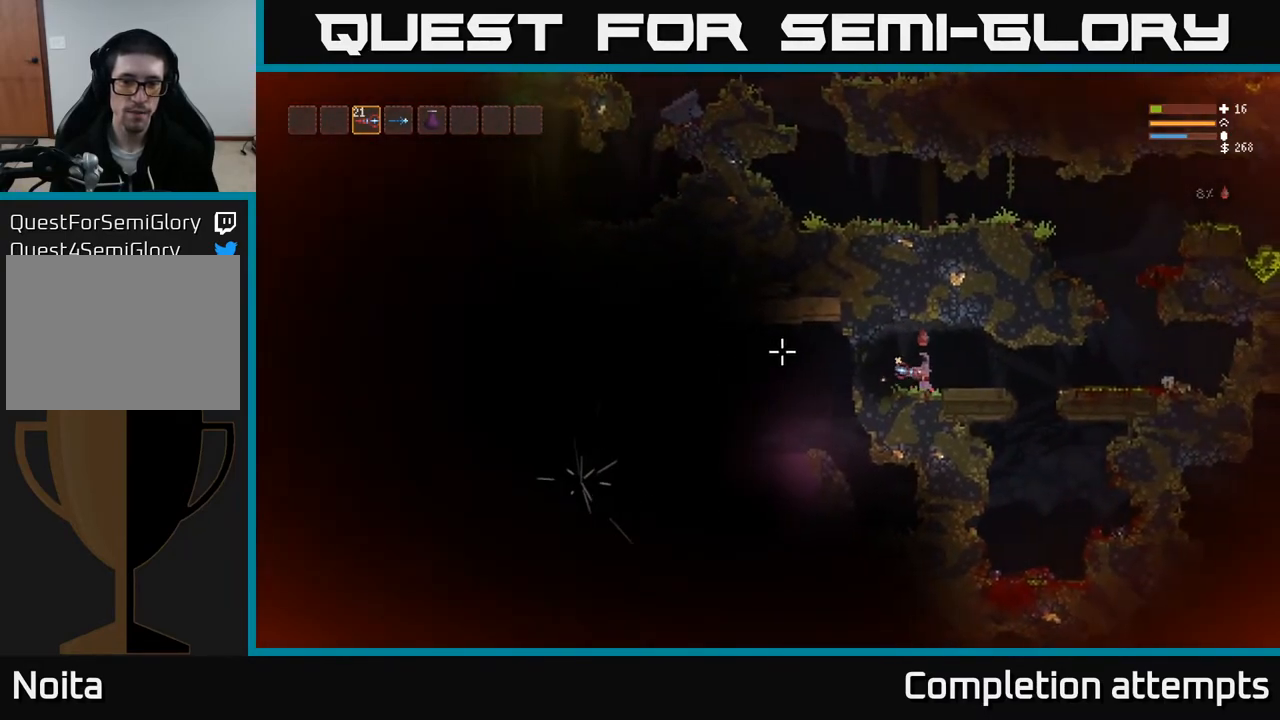
{"buttons": [], "left_stick": "center", "right_stick": "left", "events": [[317, "R2", "down"], [417, "R2", "up"]]}
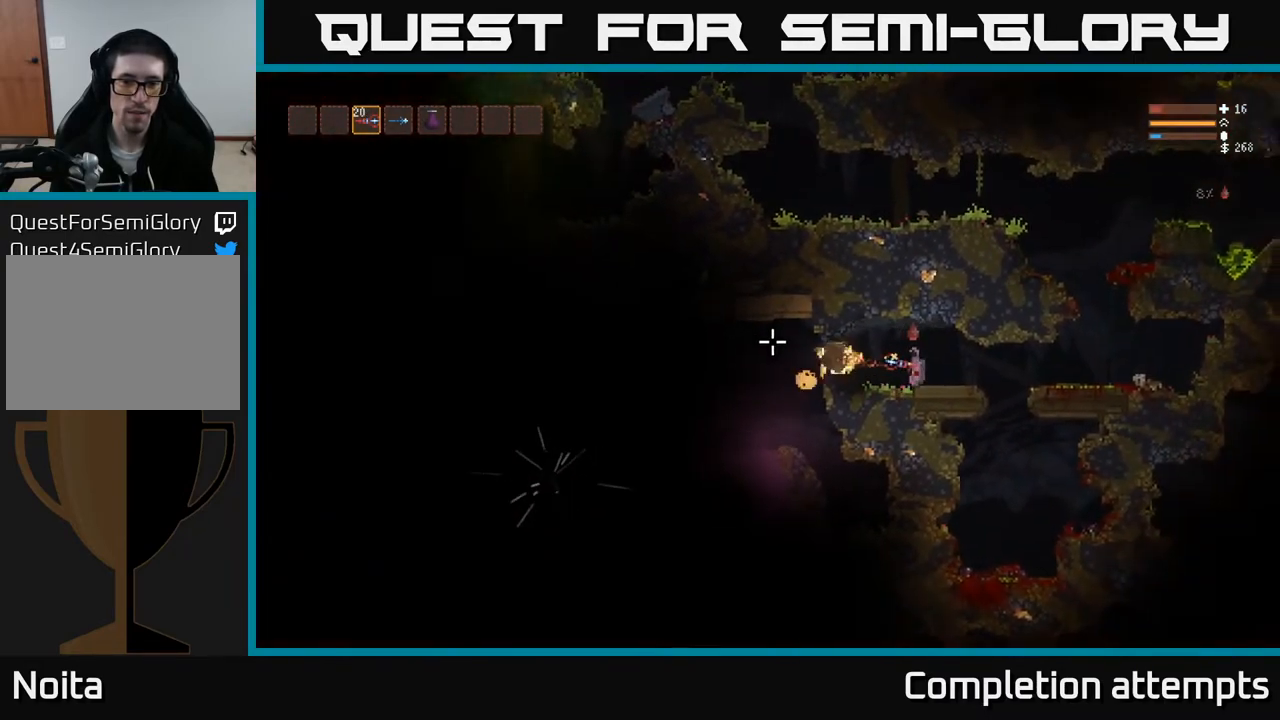
{"buttons": [], "left_stick": "center", "right_stick": "left", "events": []}
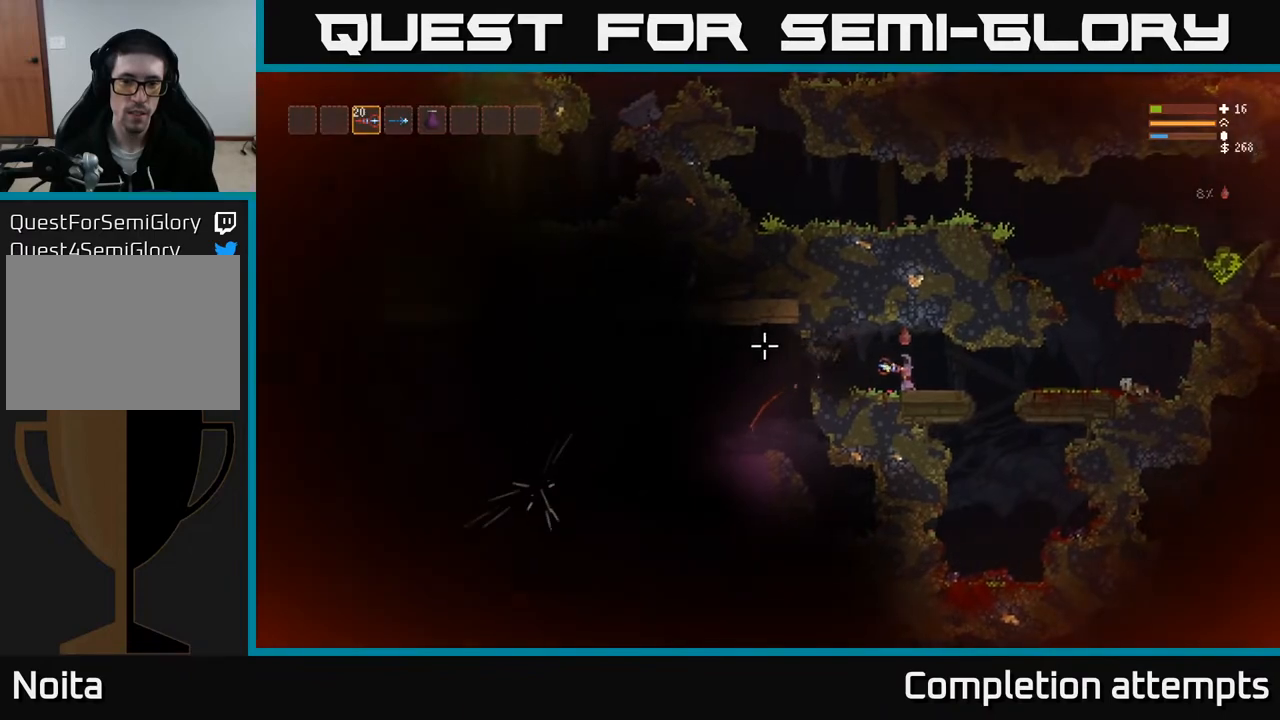
{"buttons": [], "left_stick": "left", "right_stick": "left", "events": [[167, "left_stick", "left"]]}
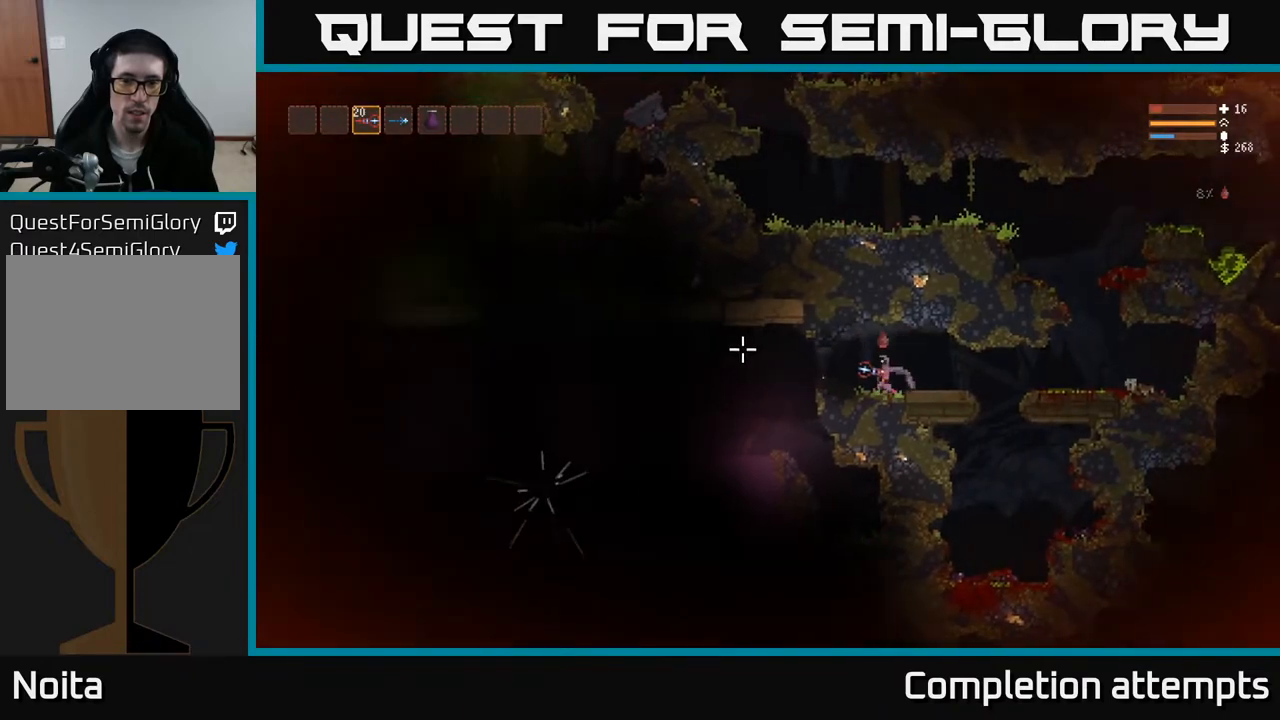
{"buttons": ["R1"], "left_stick": "left", "right_stick": "left", "events": [[33, "L2", "down"], [117, "L2", "up"], [417, "R1", "down"]]}
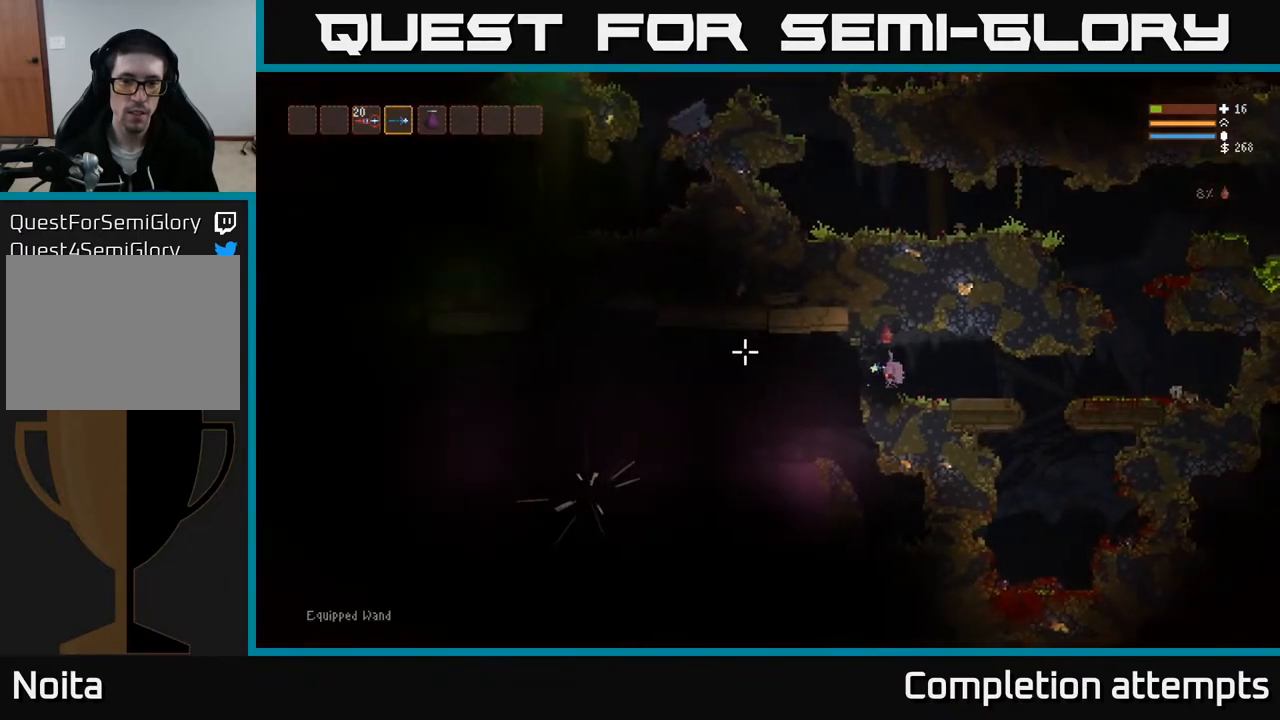
{"buttons": [], "left_stick": "right", "right_stick": "left", "events": [[17, "R1", "up"], [233, "left_stick", "center"], [317, "left_stick", "right"]]}
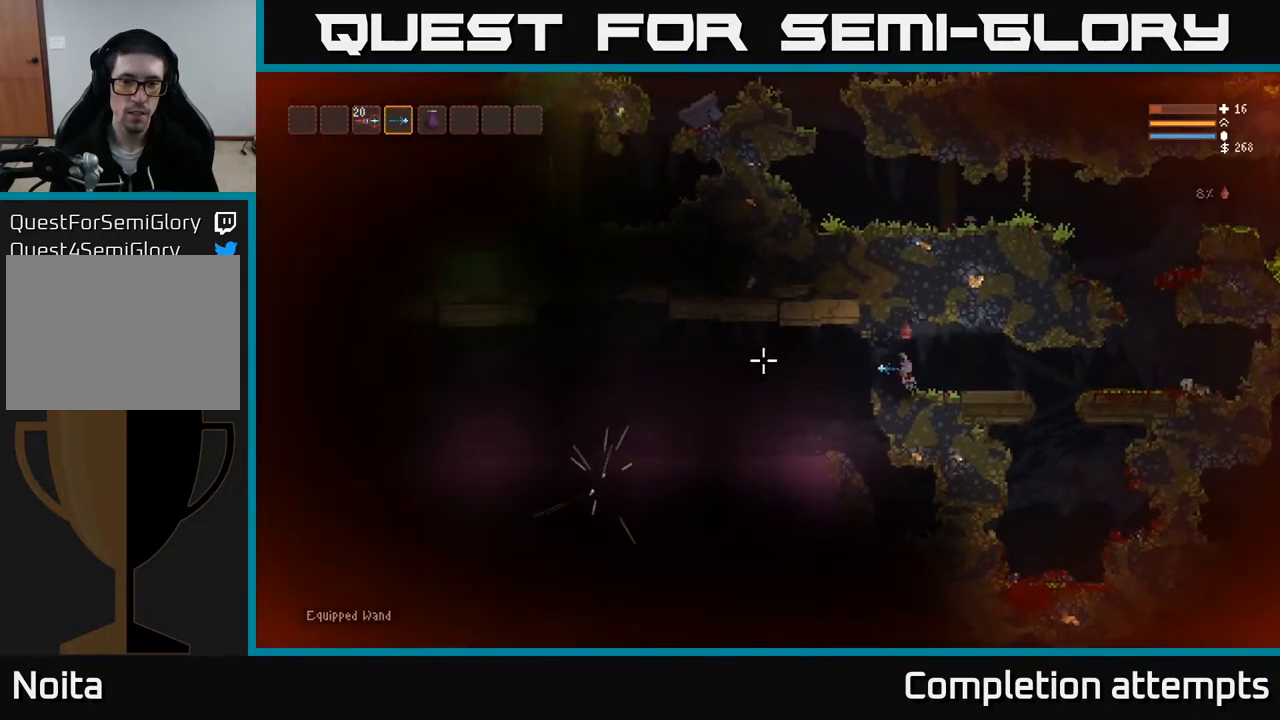
{"buttons": [], "left_stick": "center", "right_stick": "left", "events": [[100, "L1", "down"], [217, "L1", "up"], [283, "left_stick", "center"]]}
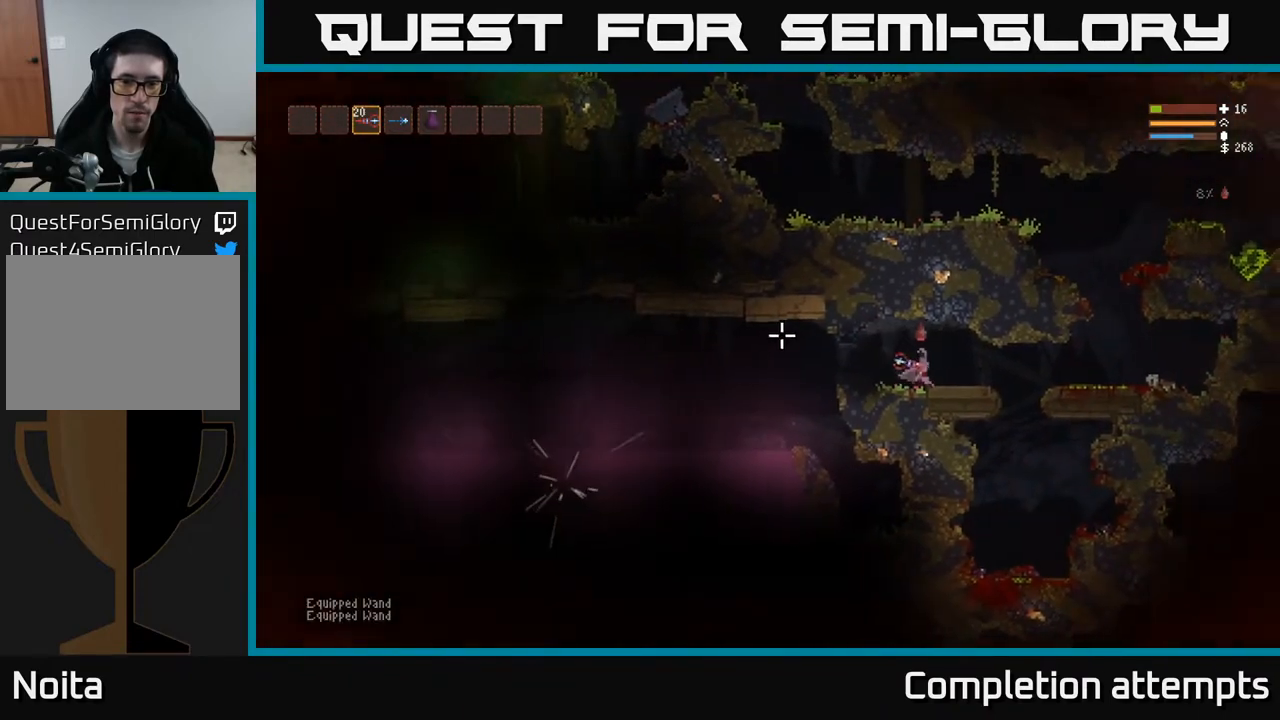
{"buttons": [], "left_stick": "center", "right_stick": "left", "events": [[167, "R2", "down"], [267, "R2", "up"]]}
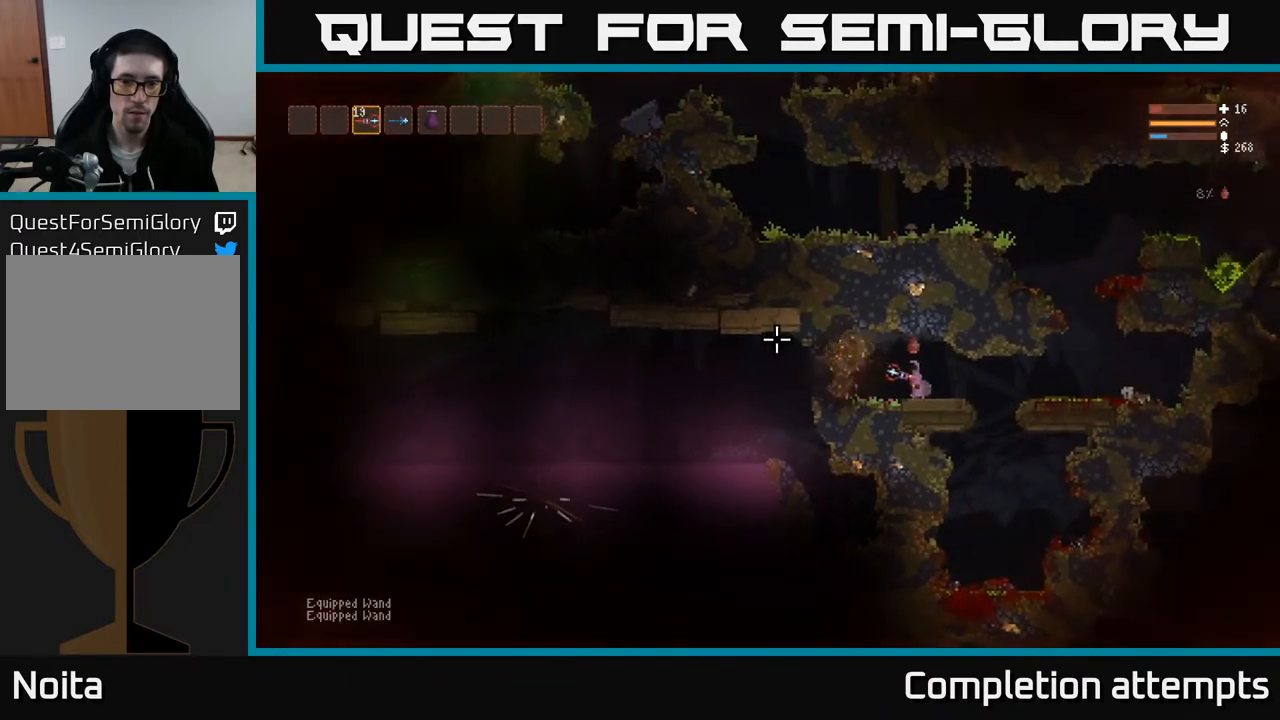
{"buttons": [], "left_stick": "left", "right_stick": "left", "events": [[200, "left_stick", "left"], [400, "R1", "down"], [500, "R1", "up"]]}
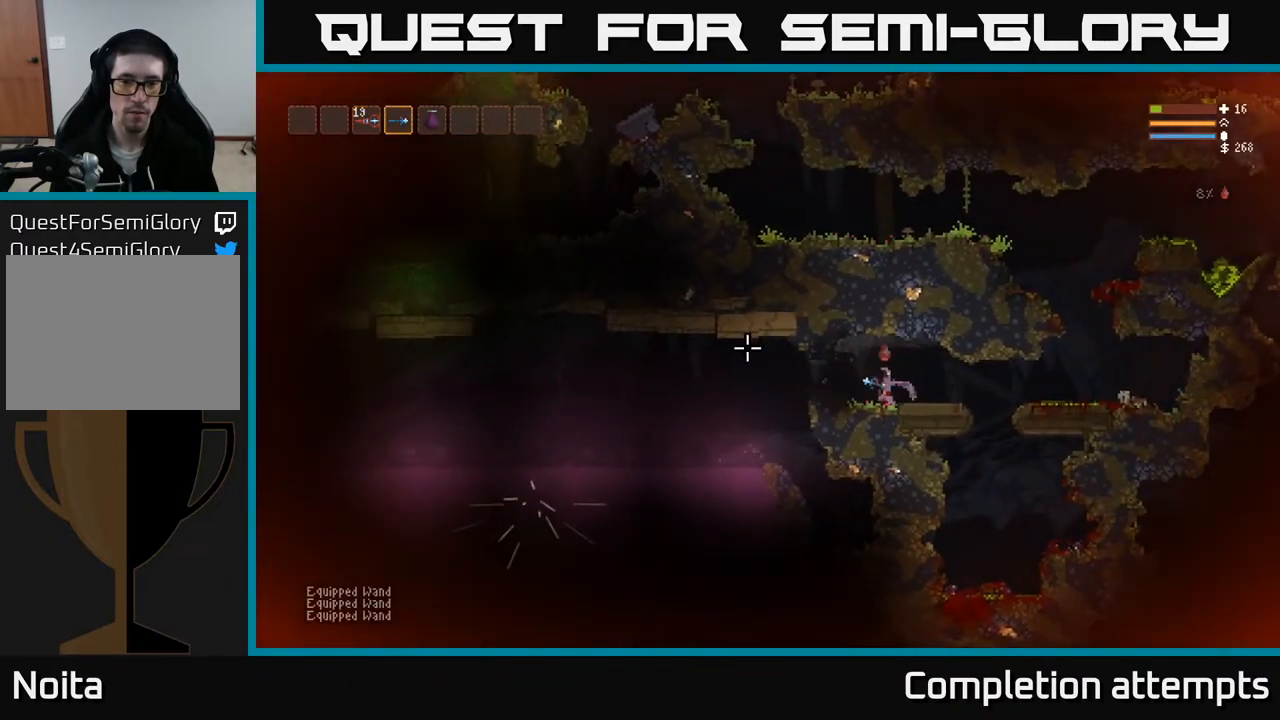
{"buttons": [], "left_stick": "left", "right_stick": "left", "events": []}
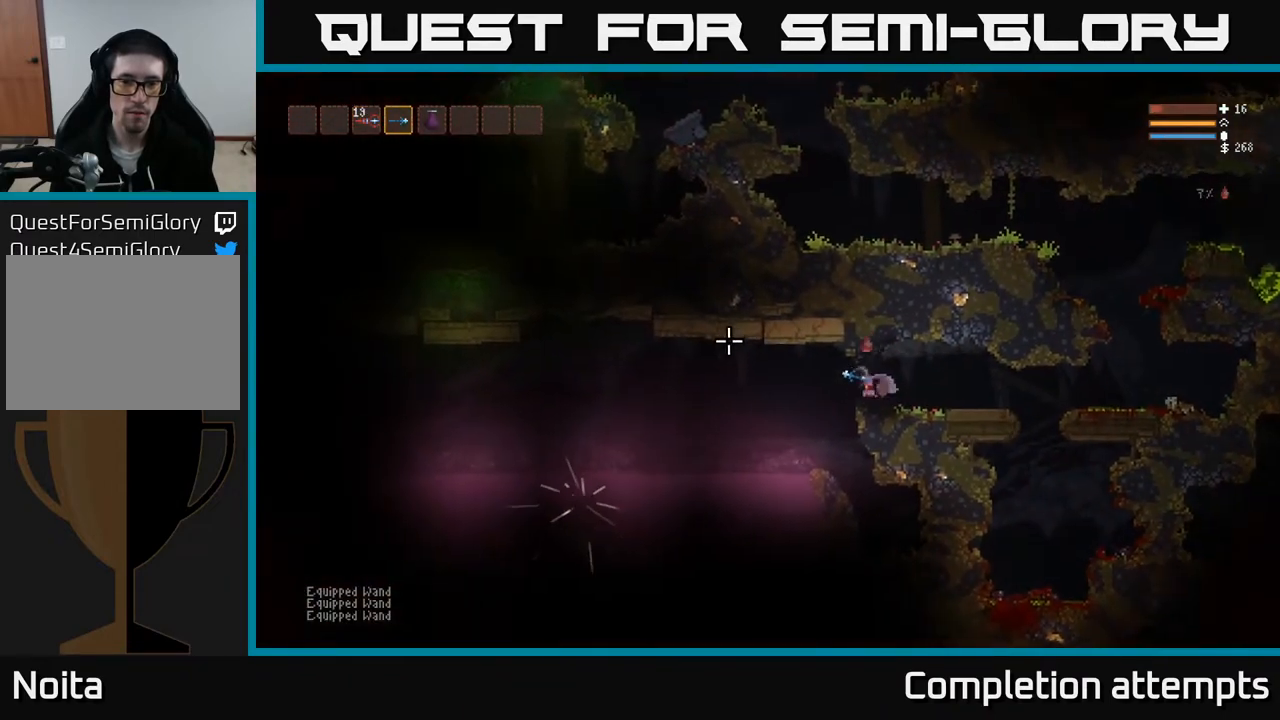
{"buttons": [], "left_stick": "left", "right_stick": "left", "events": [[233, "L2", "down"], [350, "L2", "up"]]}
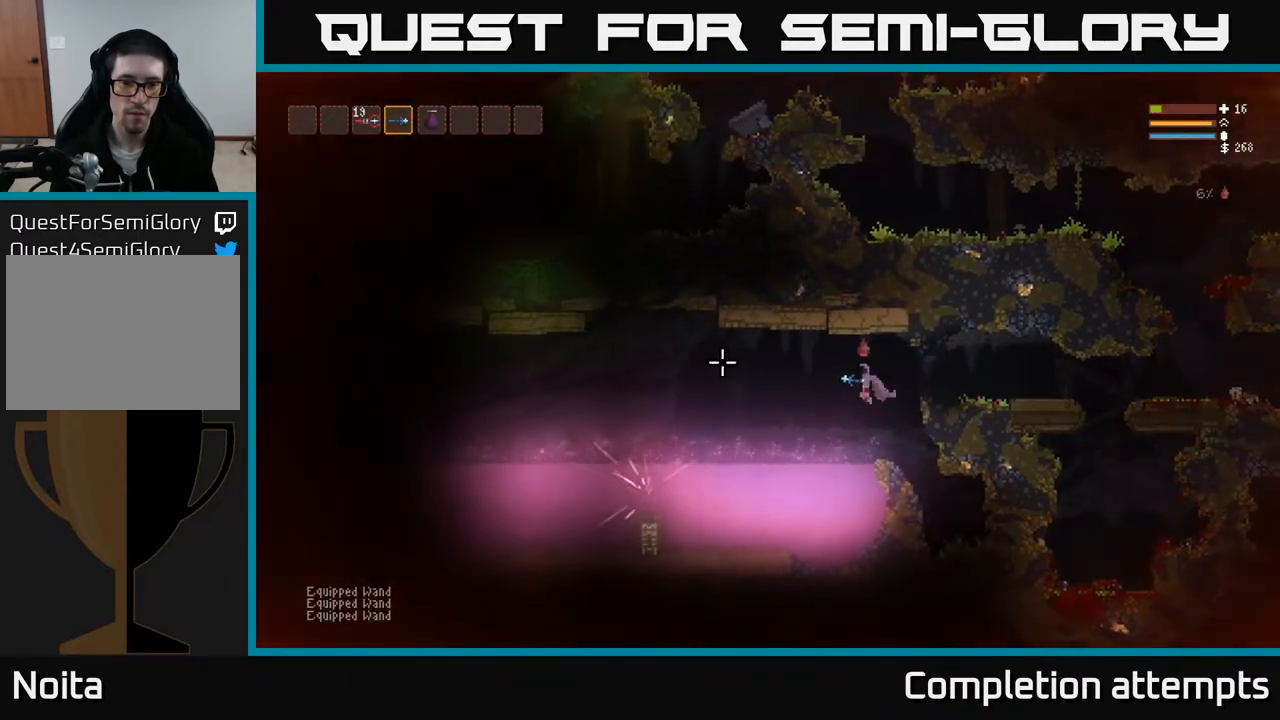
{"buttons": [], "left_stick": "right", "right_stick": "left", "events": [[83, "left_stick", "center"], [100, "L2", "down"], [133, "left_stick", "right"], [250, "L2", "up"]]}
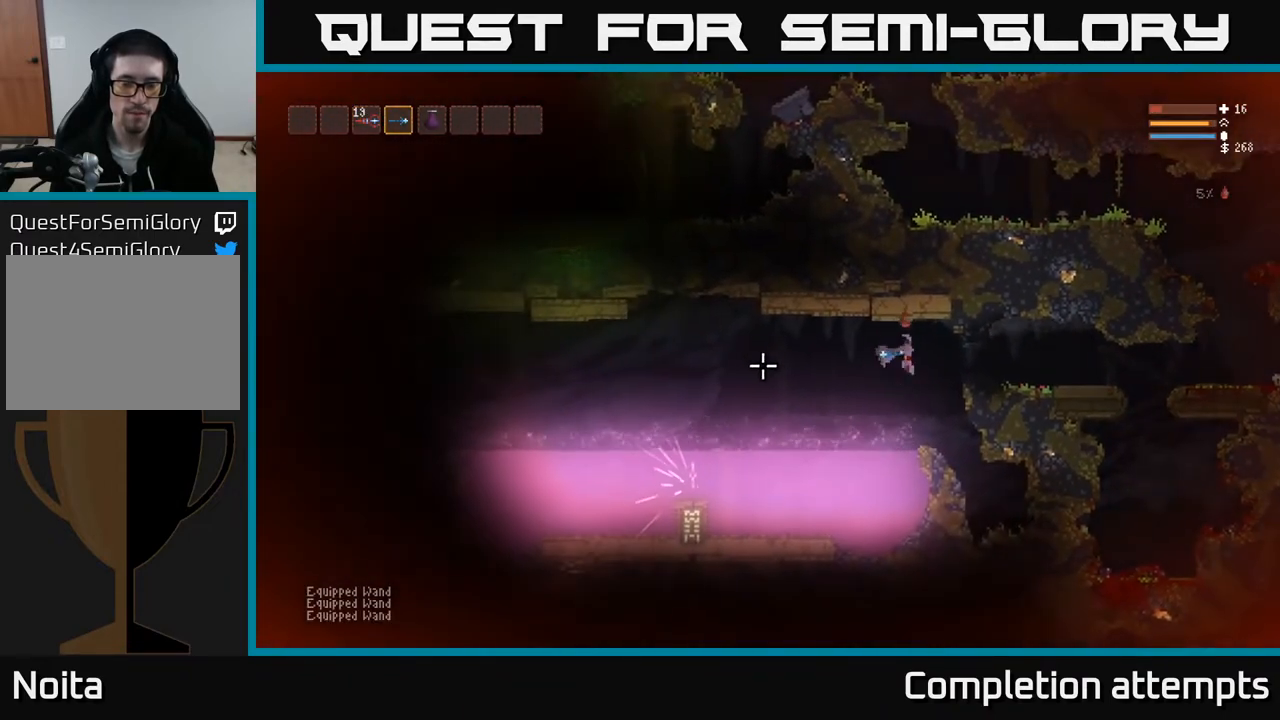
{"buttons": [], "left_stick": "right", "right_stick": "down-left", "events": [[33, "left_stick", "center"], [250, "right_stick", "down-left"], [467, "left_stick", "right"]]}
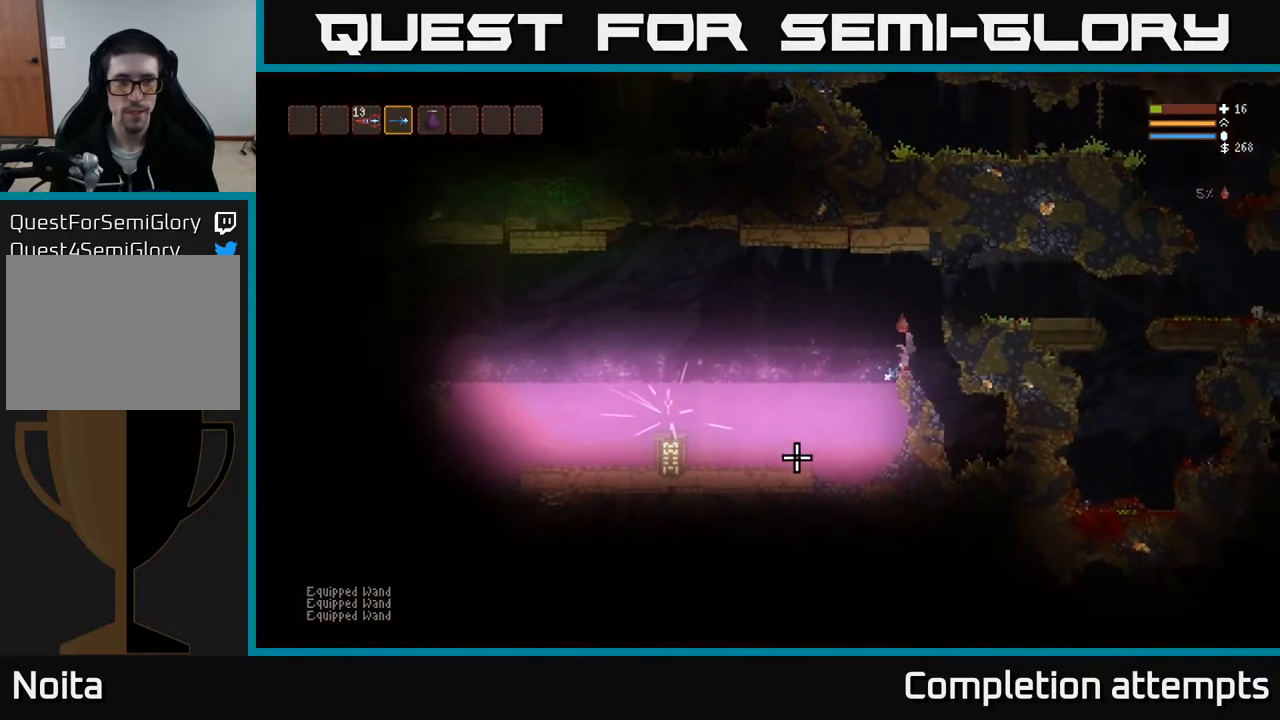
{"buttons": [], "left_stick": "center", "right_stick": "down-left", "events": [[50, "left_stick", "center"]]}
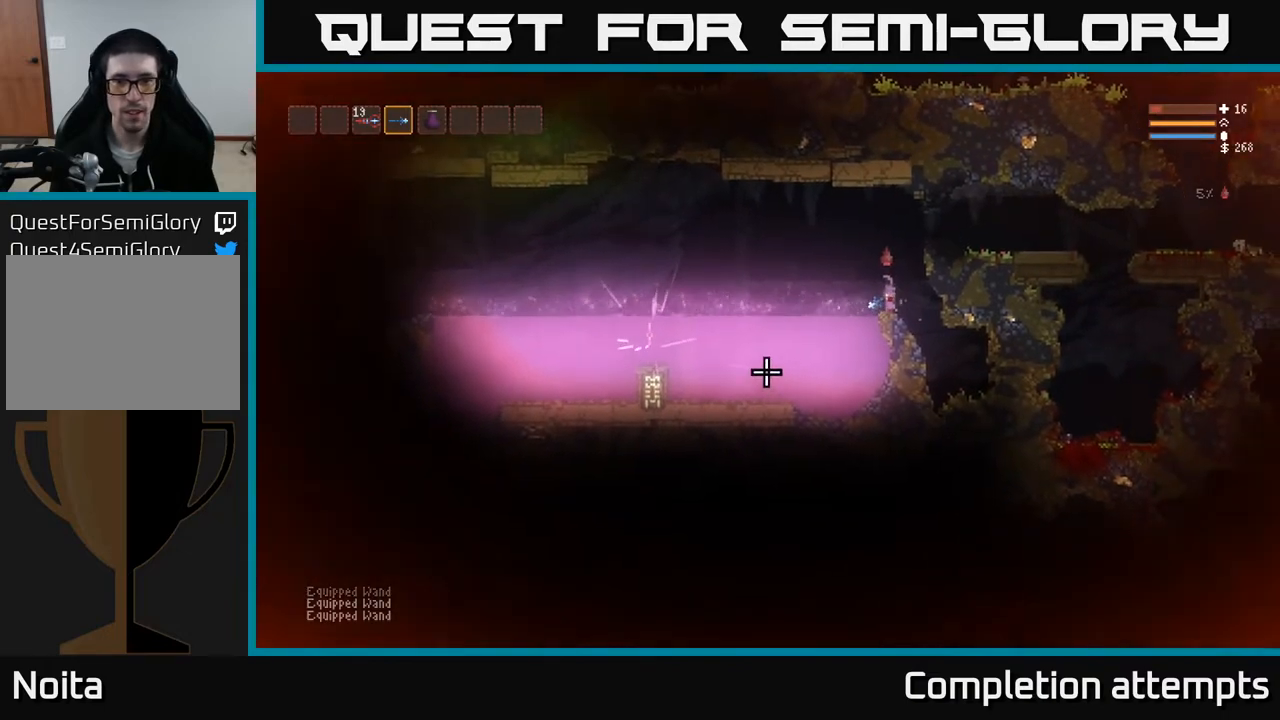
{"buttons": [], "left_stick": "center", "right_stick": "left", "events": [[433, "right_stick", "left"]]}
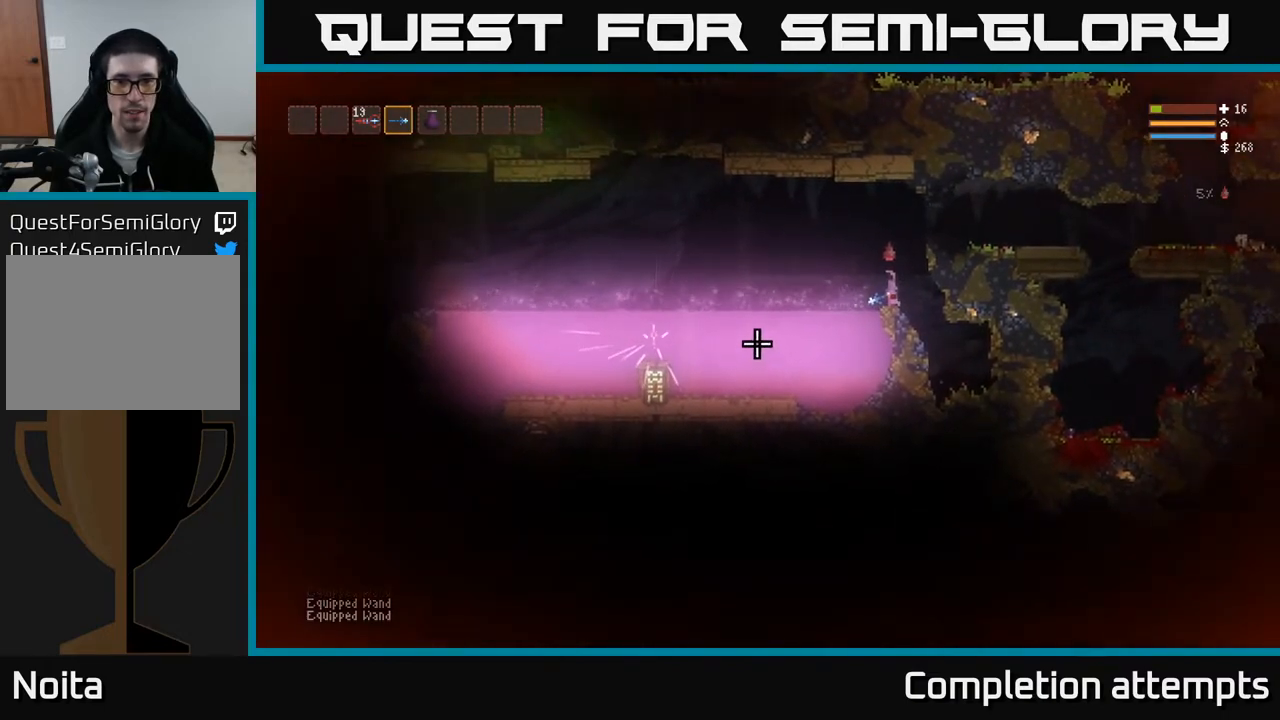
{"buttons": [], "left_stick": "left", "right_stick": "left", "events": [[233, "left_stick", "left"], [300, "L2", "down"], [450, "L2", "up"]]}
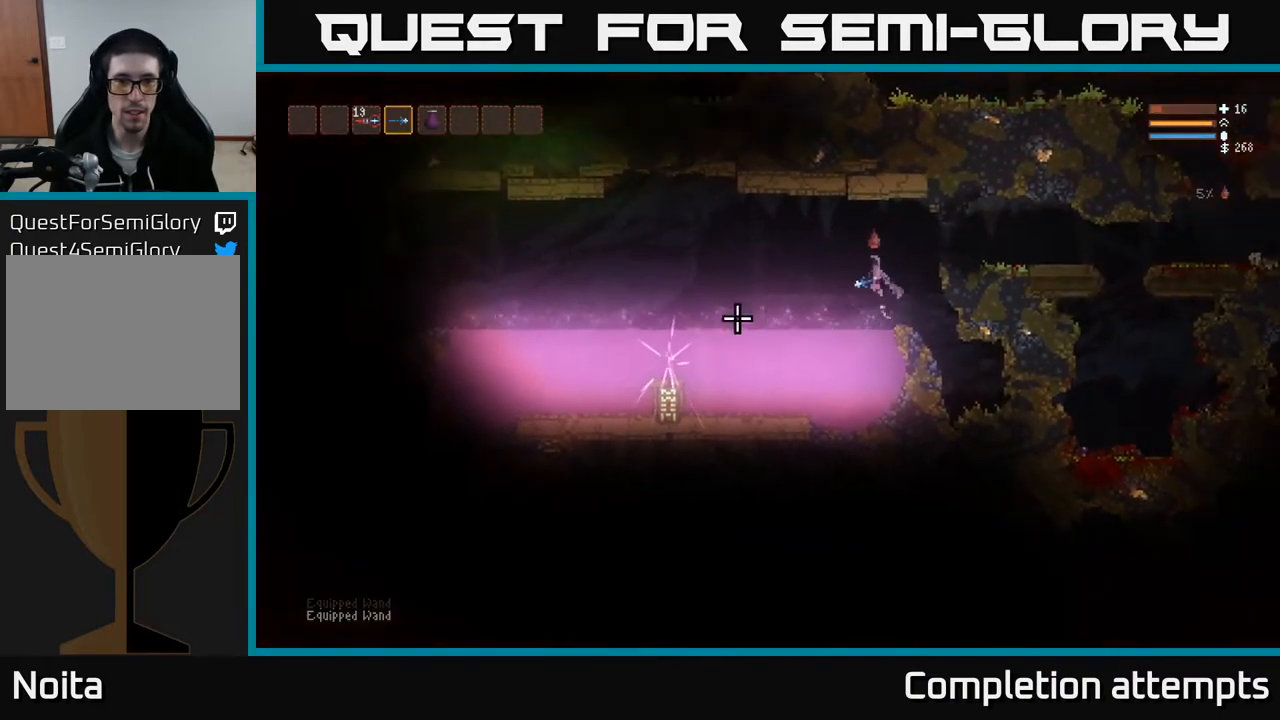
{"buttons": [], "left_stick": "left", "right_stick": "left", "events": [[350, "L2", "down"], [467, "L2", "up"]]}
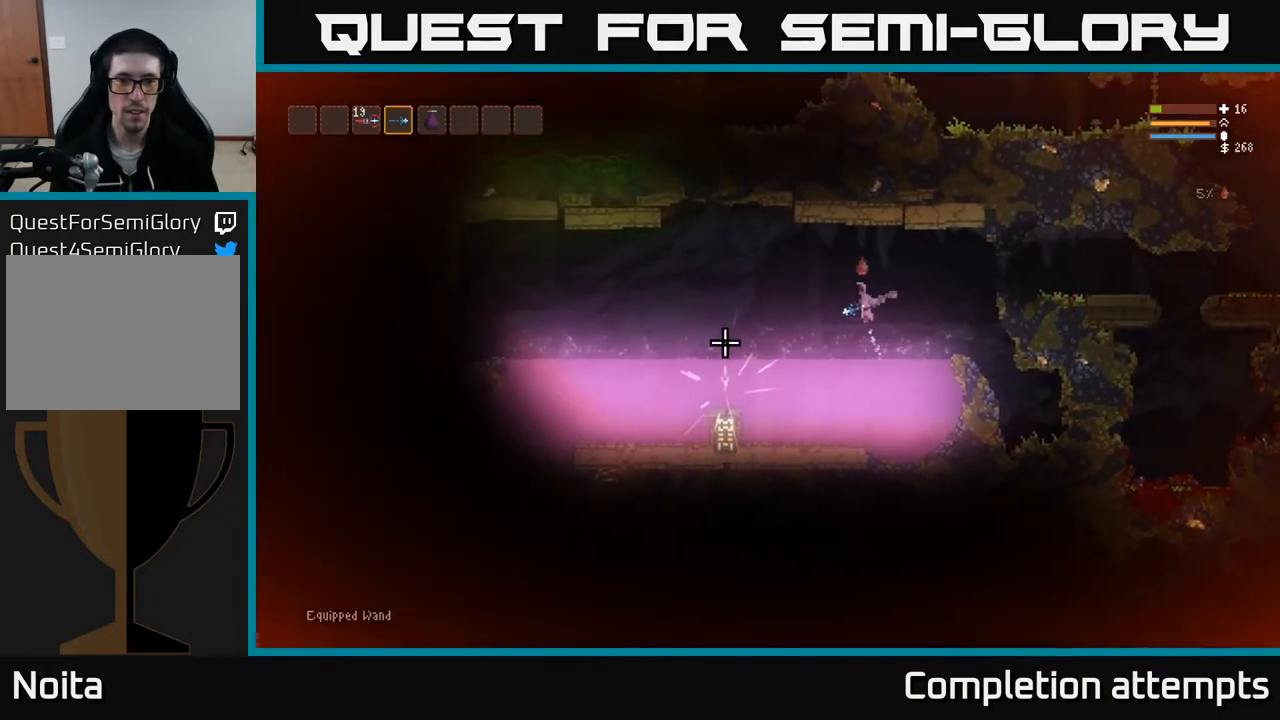
{"buttons": [], "left_stick": "left", "right_stick": "center", "events": [[300, "L2", "down"], [417, "L2", "up"], [500, "right_stick", "center"]]}
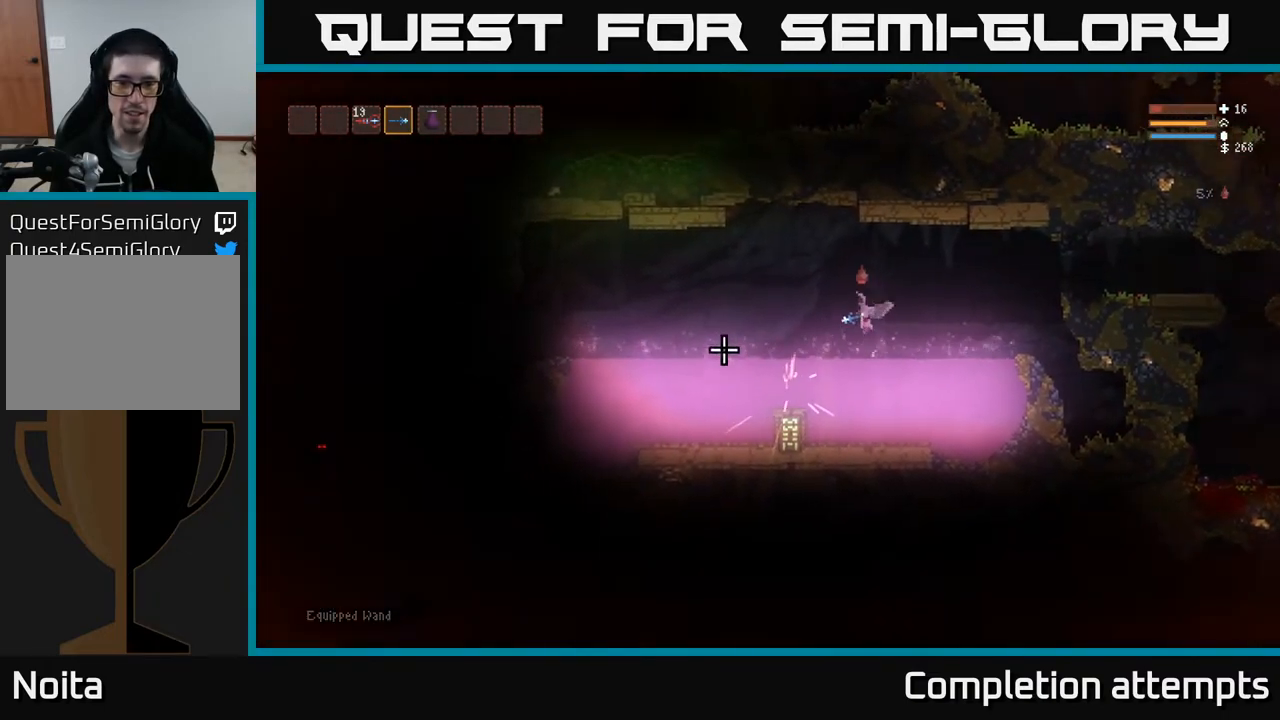
{"buttons": [], "left_stick": "left", "right_stick": "center", "events": [[183, "L2", "down"], [333, "L2", "up"]]}
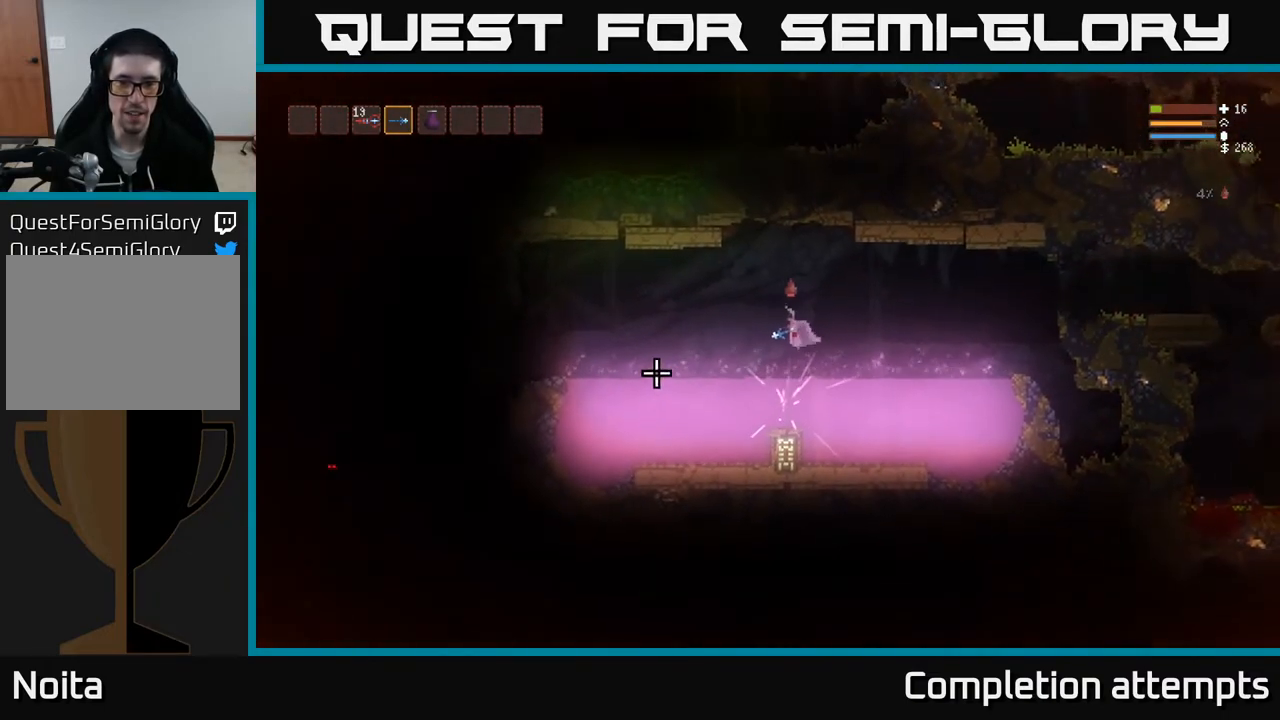
{"buttons": ["L2"], "left_stick": "center", "right_stick": "center", "events": [[17, "left_stick", "center"], [283, "A", "down"], [283, "L2", "down"], [350, "A", "up"]]}
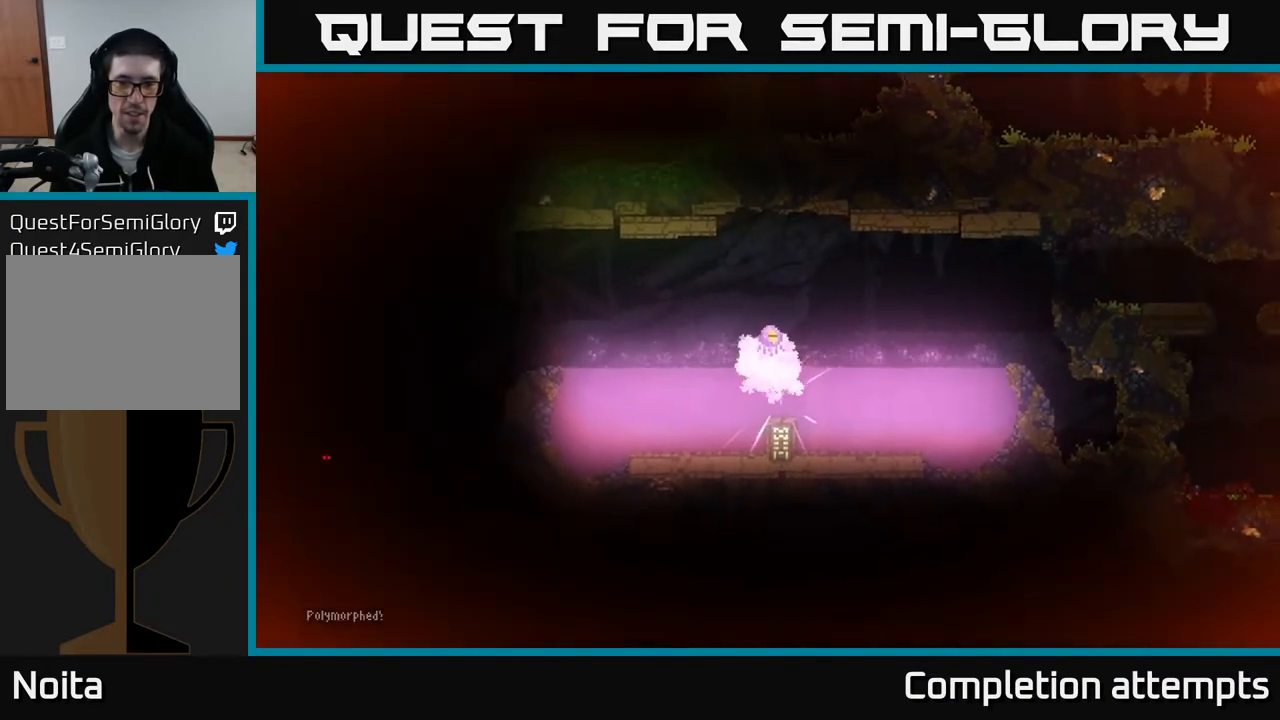
{"buttons": ["A"], "left_stick": "center", "right_stick": "center", "events": [[33, "L2", "up"], [450, "A", "down"]]}
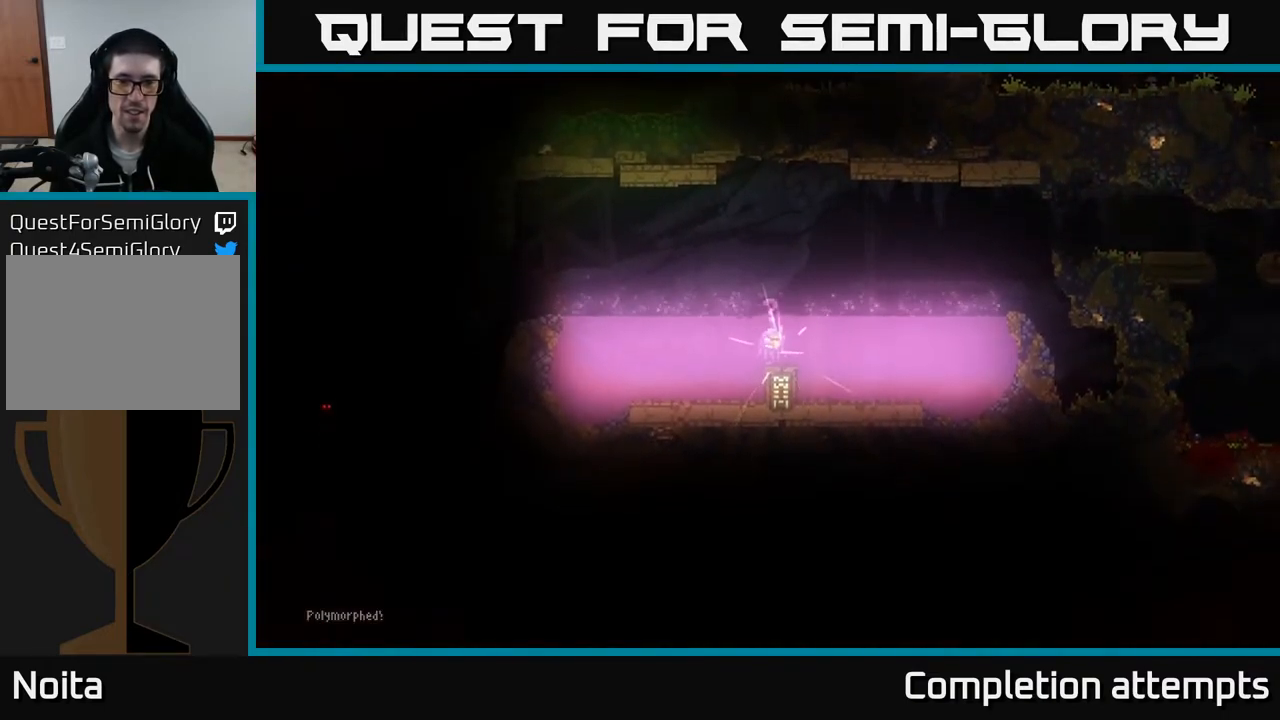
{"buttons": ["A"], "left_stick": "center", "right_stick": "center", "events": [[67, "A", "up"], [267, "A", "down"], [350, "A", "up"], [450, "A", "down"]]}